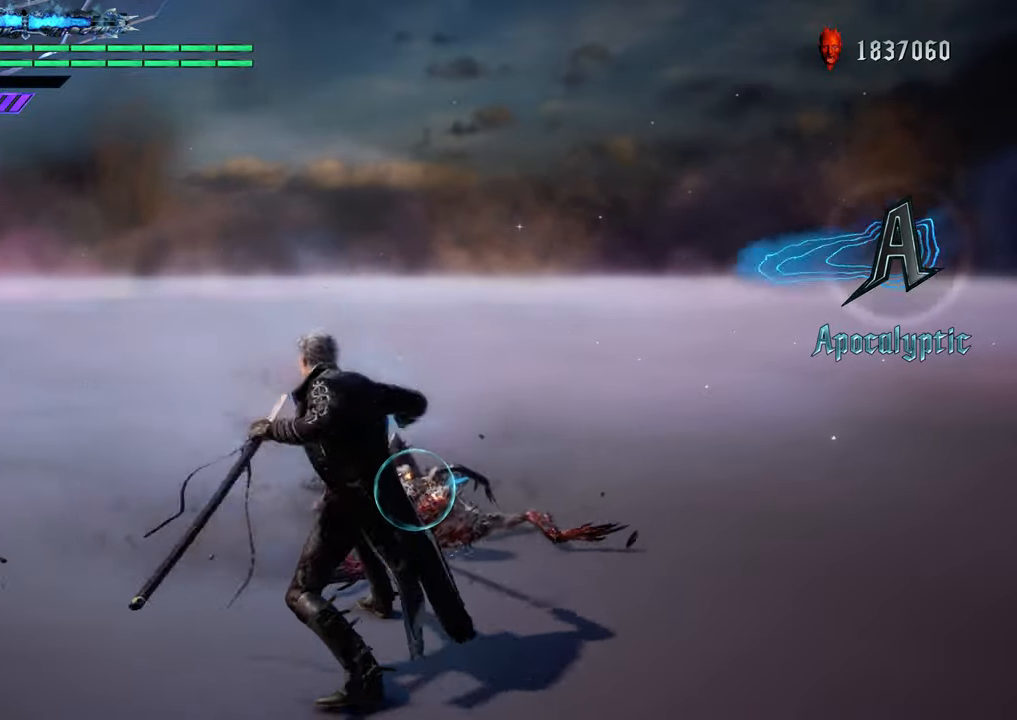
Gameplay with a controller (Xbox layout); each line is a JSON object with the inputs held at the frame after it. "events" lists button and stick changes between this image and that frame as [ms after this image, input, new state], when the widget could be followed in between. Not read: L3 R3.
{"buttons": ["Y", "R1"], "left_stick": "down", "right_stick": "center", "events": [[17, "Y", "down"], [150, "Y", "up"], [250, "Y", "down"], [267, "left_stick", "down-right"], [317, "left_stick", "down"], [367, "Y", "up"], [450, "Y", "down"]]}
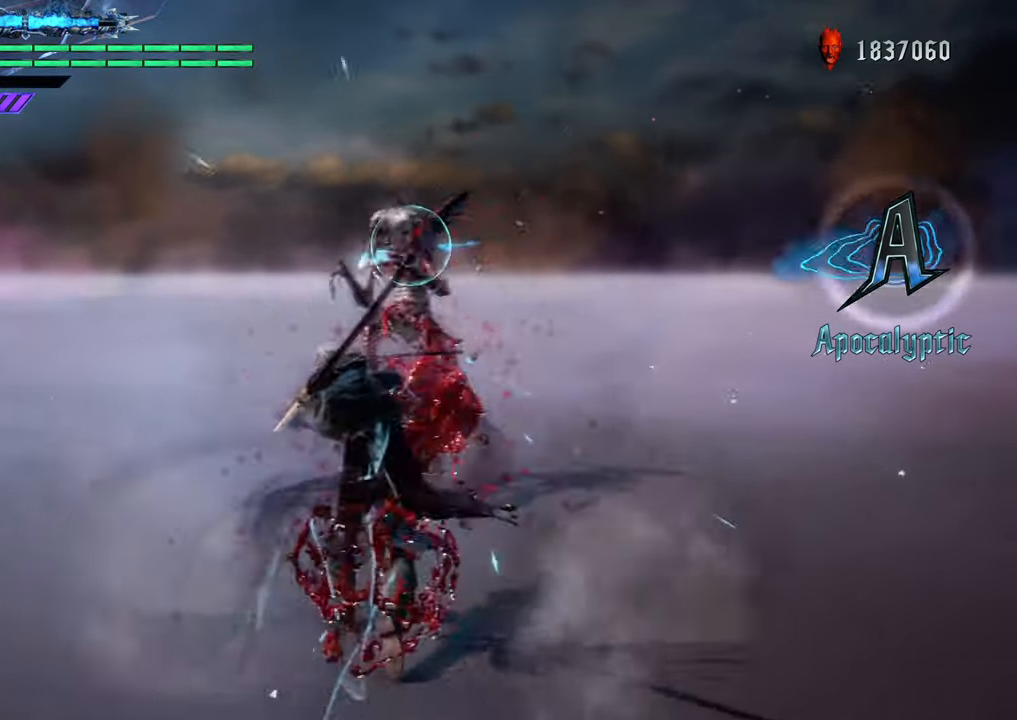
{"buttons": ["R1"], "left_stick": "up", "right_stick": "center", "events": [[201, "Y", "up"], [367, "left_stick", "center"], [501, "left_stick", "up"]]}
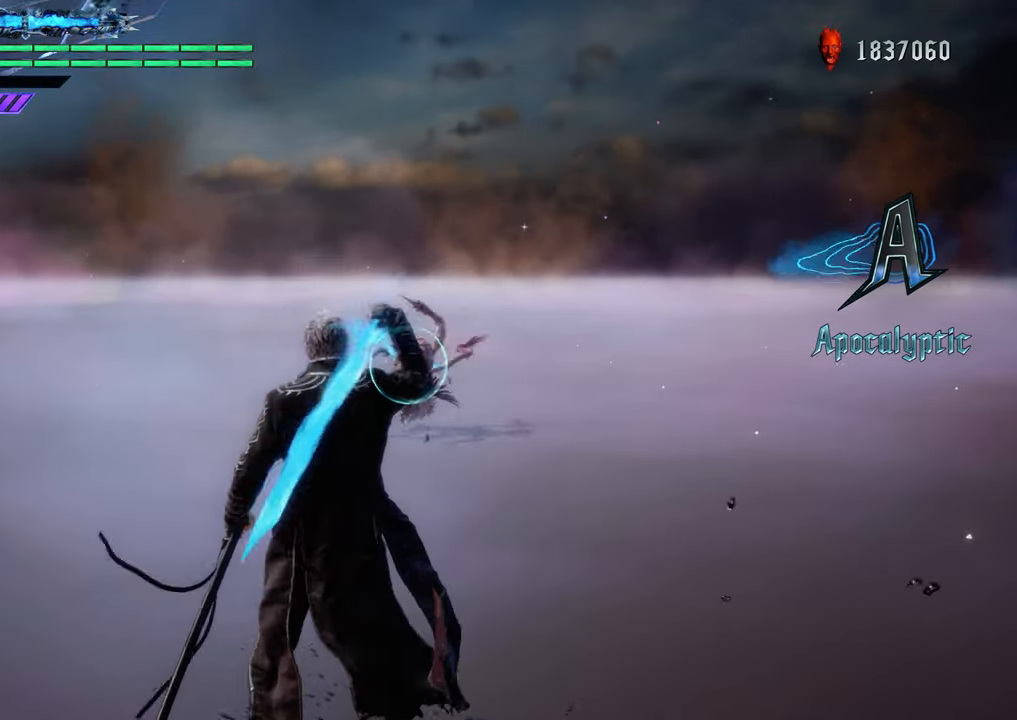
{"buttons": ["R1"], "left_stick": "center", "right_stick": "center", "events": [[400, "left_stick", "center"]]}
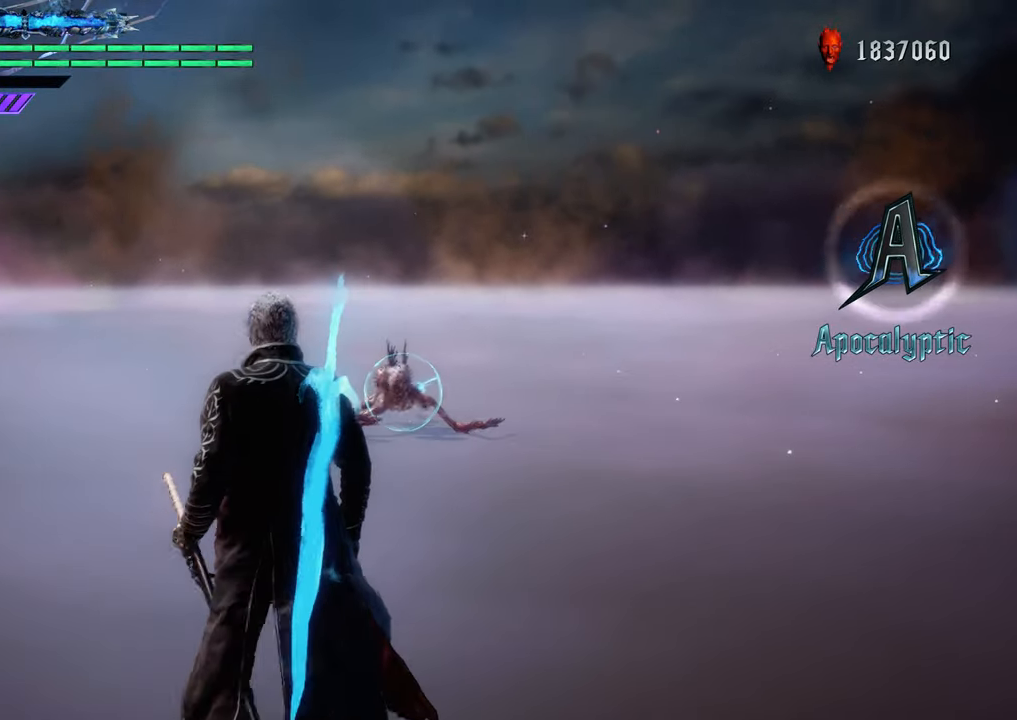
{"buttons": ["R1"], "left_stick": "center", "right_stick": "center", "events": []}
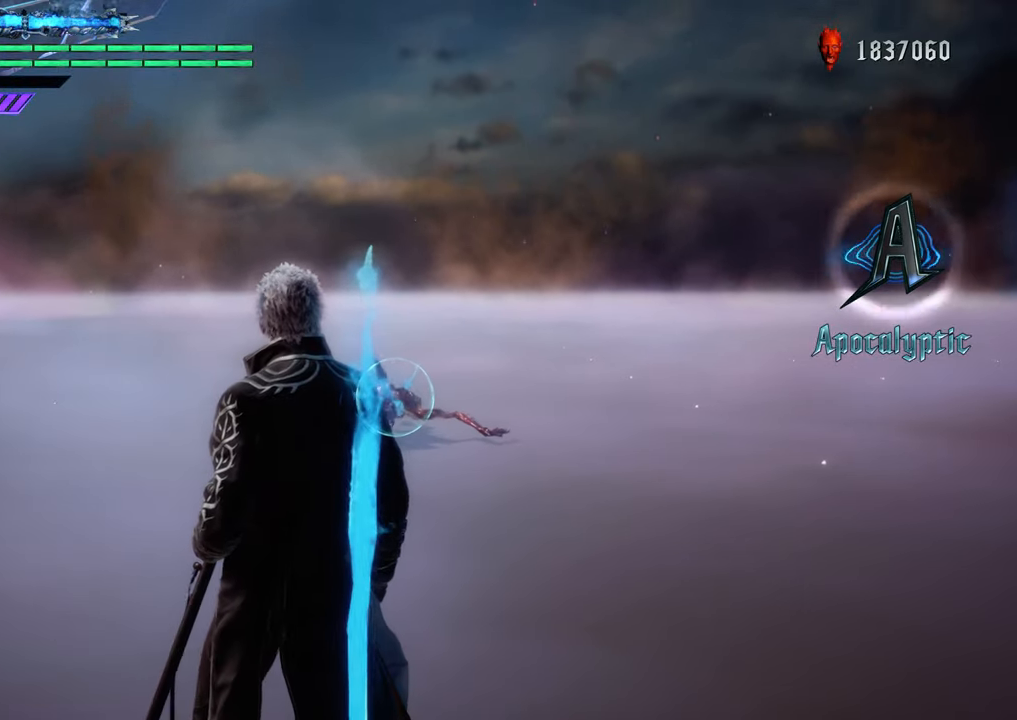
{"buttons": ["R1"], "left_stick": "up", "right_stick": "center", "events": [[50, "left_stick", "up"]]}
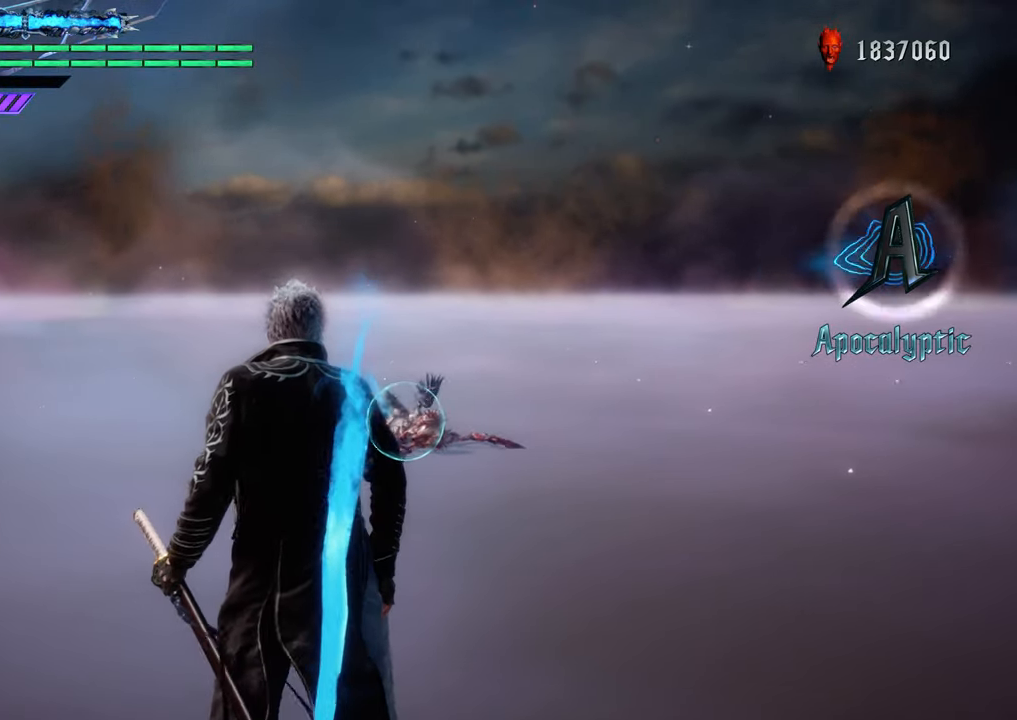
{"buttons": ["R1"], "left_stick": "center", "right_stick": "center", "events": [[484, "left_stick", "center"]]}
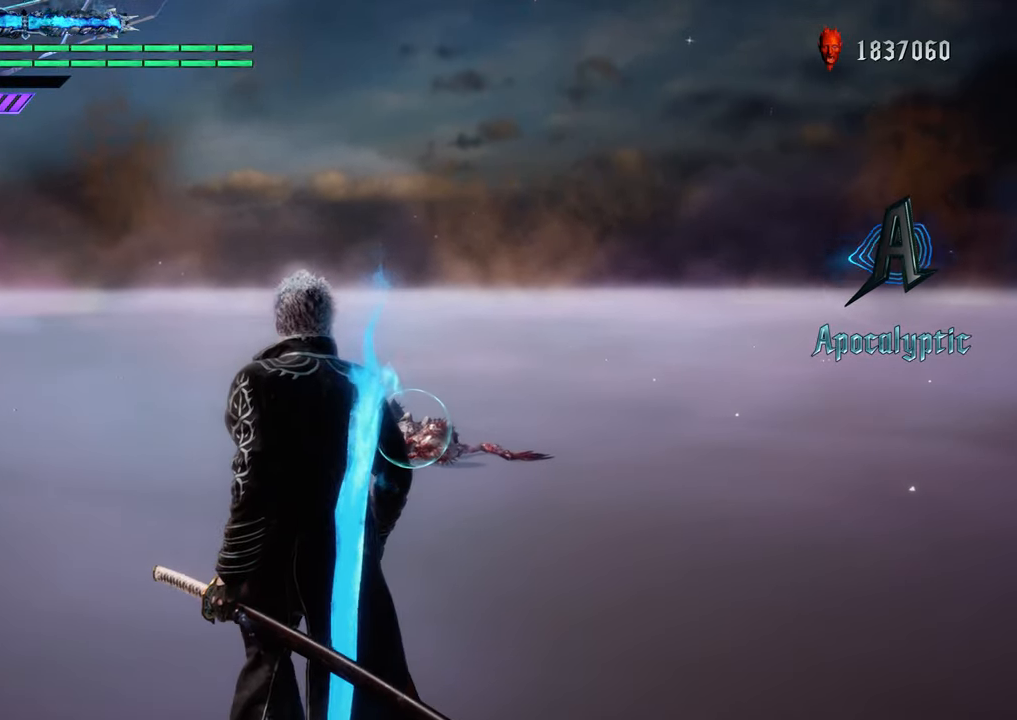
{"buttons": ["Y", "R1"], "left_stick": "up", "right_stick": "center", "events": [[317, "left_stick", "up"], [400, "Y", "down"]]}
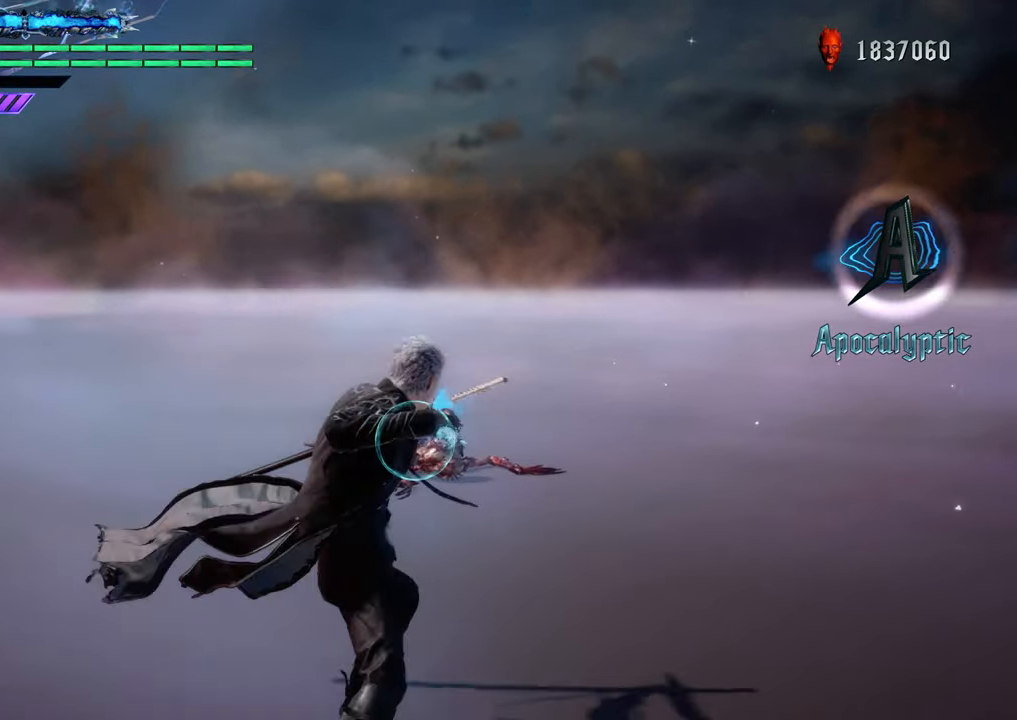
{"buttons": ["Y", "R1"], "left_stick": "center", "right_stick": "center", "events": [[34, "left_stick", "center"], [301, "Y", "up"], [401, "Y", "down"]]}
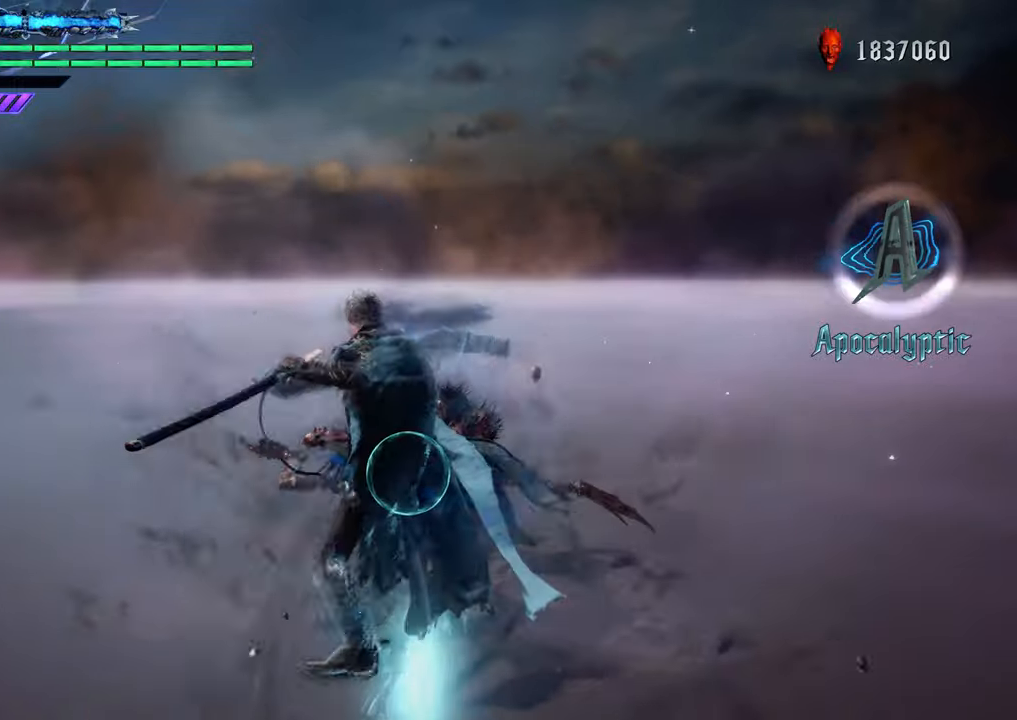
{"buttons": ["R1"], "left_stick": "center", "right_stick": "center", "events": [[17, "Y", "up"], [100, "Y", "down"], [217, "Y", "up"], [317, "Y", "down"], [434, "Y", "up"]]}
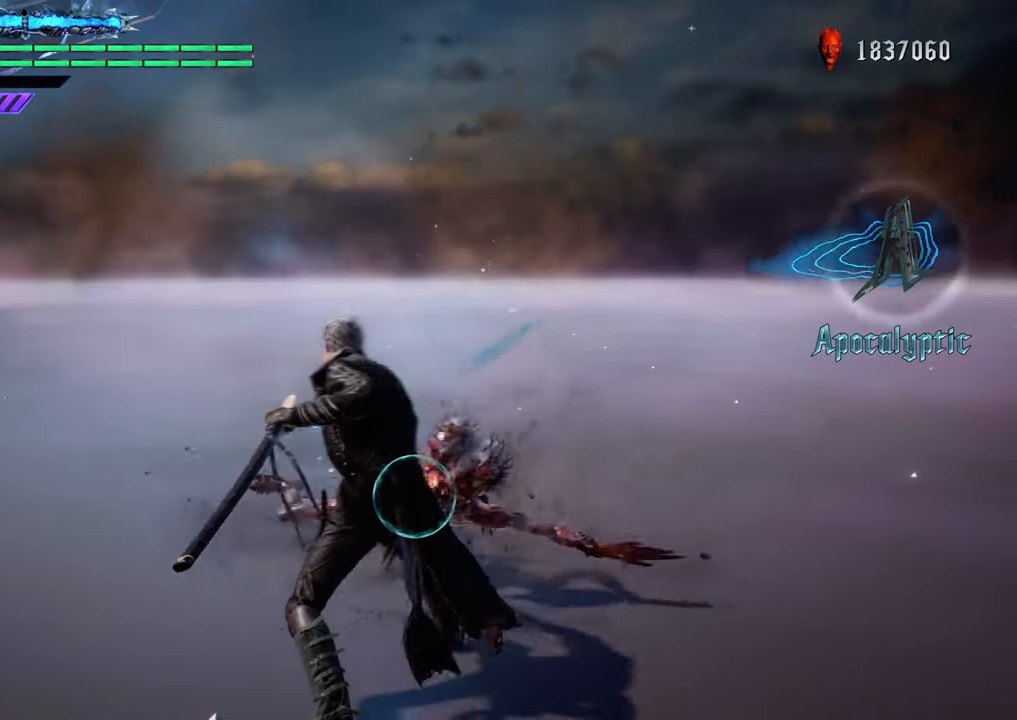
{"buttons": ["Y", "R1"], "left_stick": "down", "right_stick": "center", "events": [[16, "Y", "down"], [133, "Y", "up"], [217, "Y", "down"], [350, "Y", "up"], [383, "left_stick", "down"], [433, "Y", "down"]]}
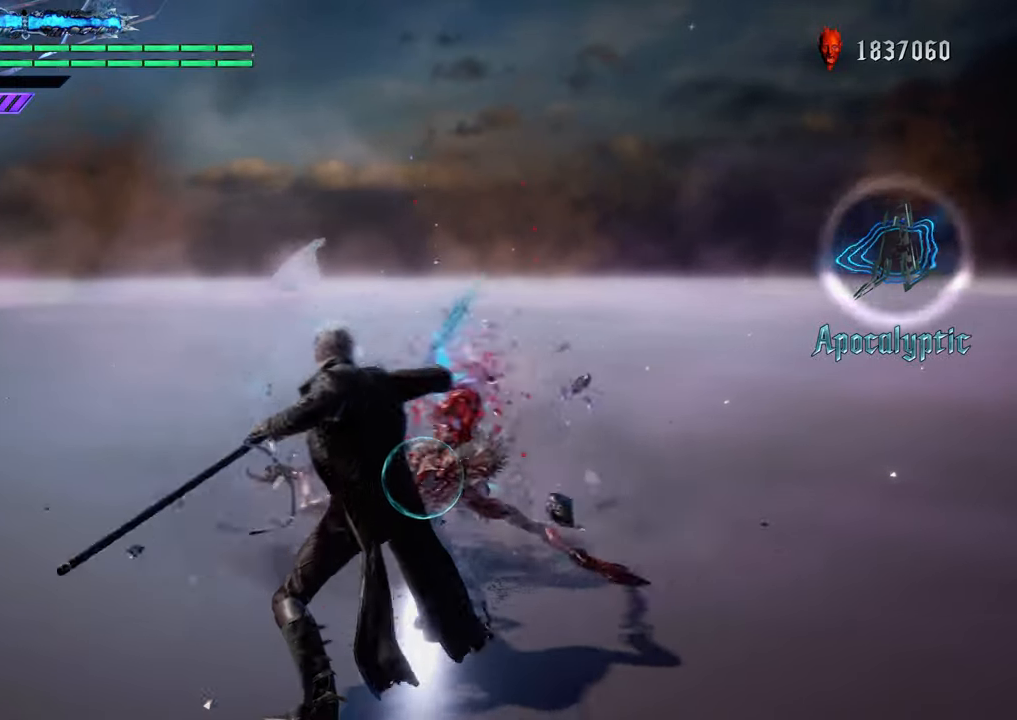
{"buttons": ["R1"], "left_stick": "down", "right_stick": "center", "events": [[50, "Y", "up"], [134, "Y", "down"], [250, "Y", "up"], [351, "Y", "down"], [467, "Y", "up"]]}
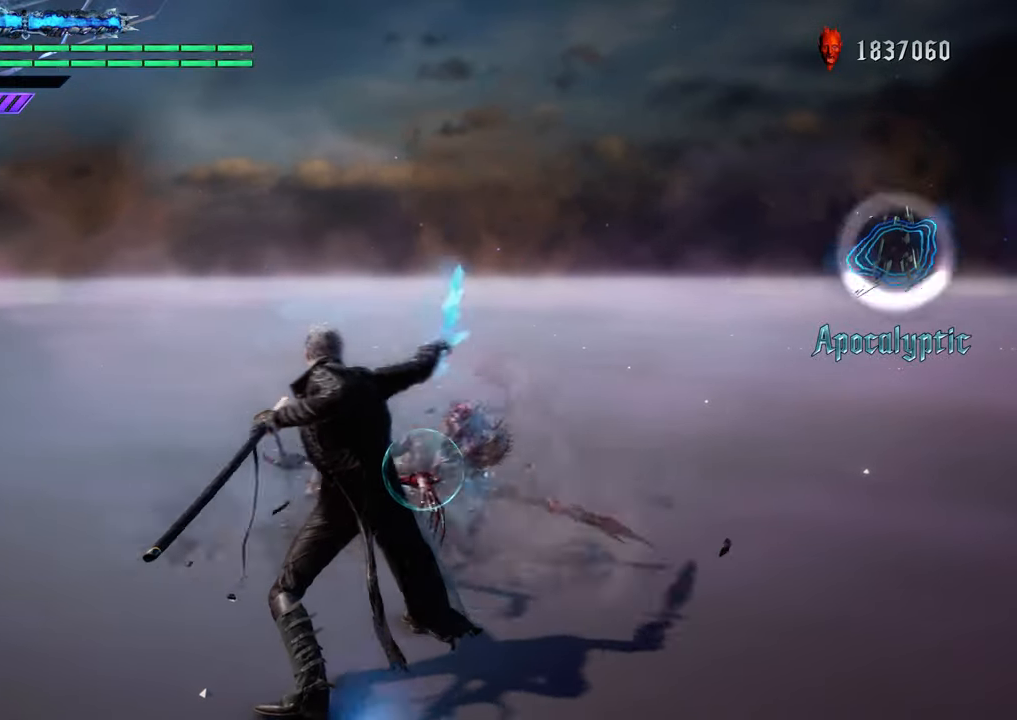
{"buttons": ["Y", "R1"], "left_stick": "down", "right_stick": "center", "events": [[50, "Y", "down"], [167, "Y", "up"], [267, "Y", "down"], [383, "Y", "up"], [484, "Y", "down"]]}
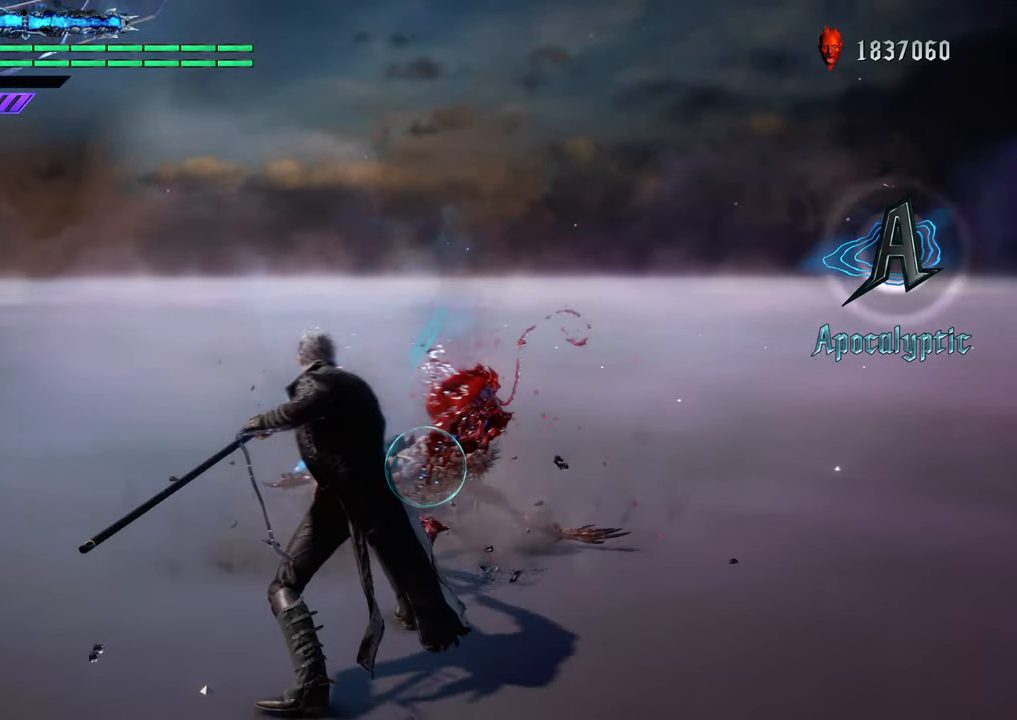
{"buttons": ["R1"], "left_stick": "down", "right_stick": "center", "events": [[84, "Y", "up"], [200, "Y", "down"], [284, "Y", "up"], [401, "Y", "down"], [501, "Y", "up"]]}
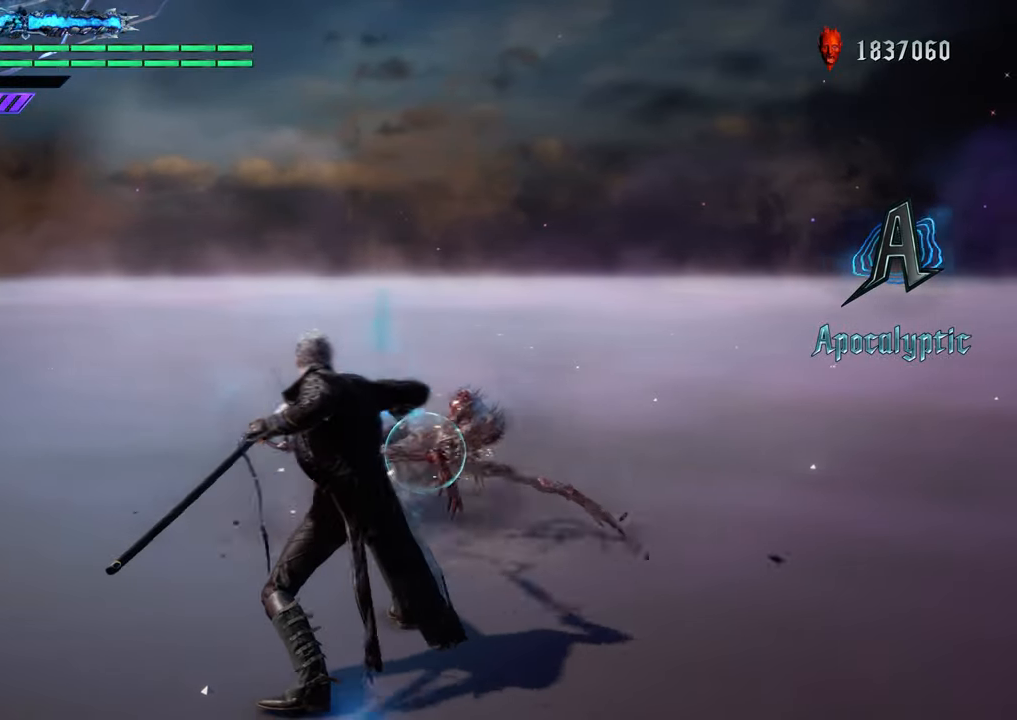
{"buttons": ["R1"], "left_stick": "down", "right_stick": "center", "events": [[116, "Y", "down"], [233, "Y", "up"], [333, "Y", "down"], [467, "Y", "up"]]}
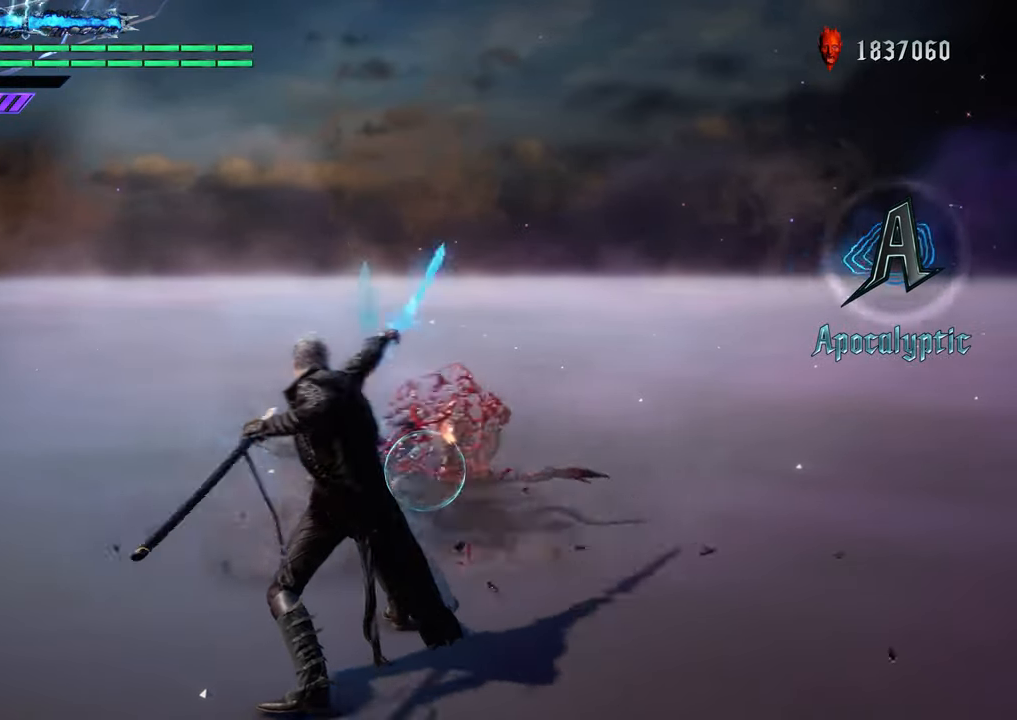
{"buttons": ["Y", "R1"], "left_stick": "down", "right_stick": "center", "events": [[50, "Y", "down"], [167, "Y", "up"], [267, "Y", "down"], [384, "Y", "up"], [484, "Y", "down"]]}
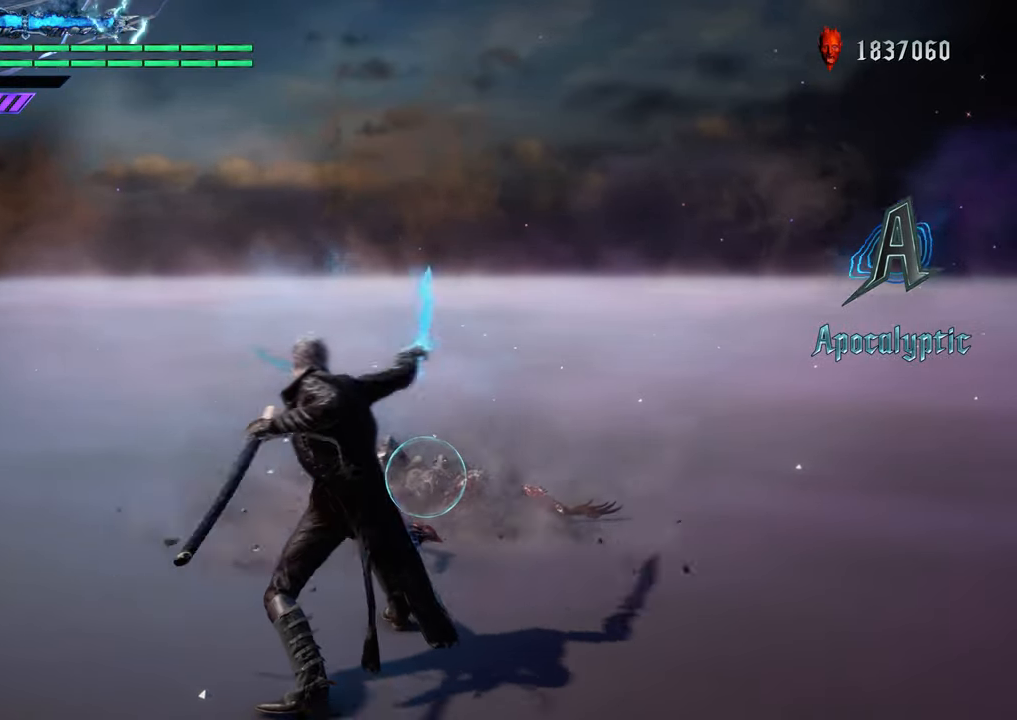
{"buttons": ["Y", "R1"], "left_stick": "down", "right_stick": "center", "events": [[116, "Y", "up"], [217, "Y", "down"], [333, "Y", "up"], [433, "Y", "down"]]}
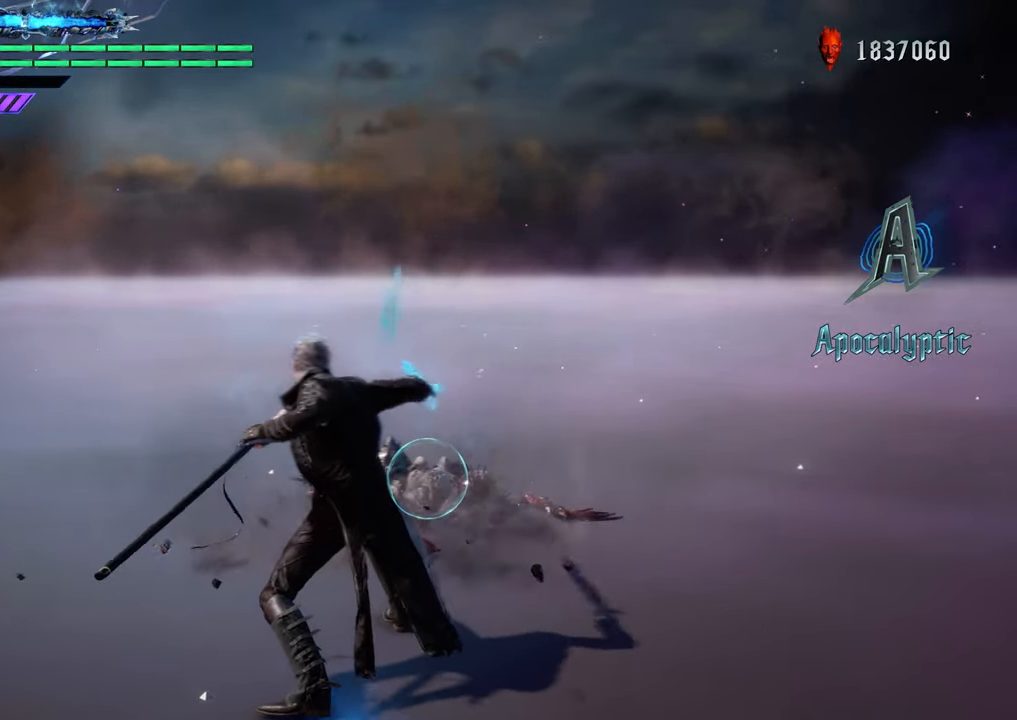
{"buttons": ["R1"], "left_stick": "down", "right_stick": "center", "events": [[50, "Y", "up"], [167, "Y", "down"], [250, "Y", "up"], [367, "Y", "down"], [484, "Y", "up"]]}
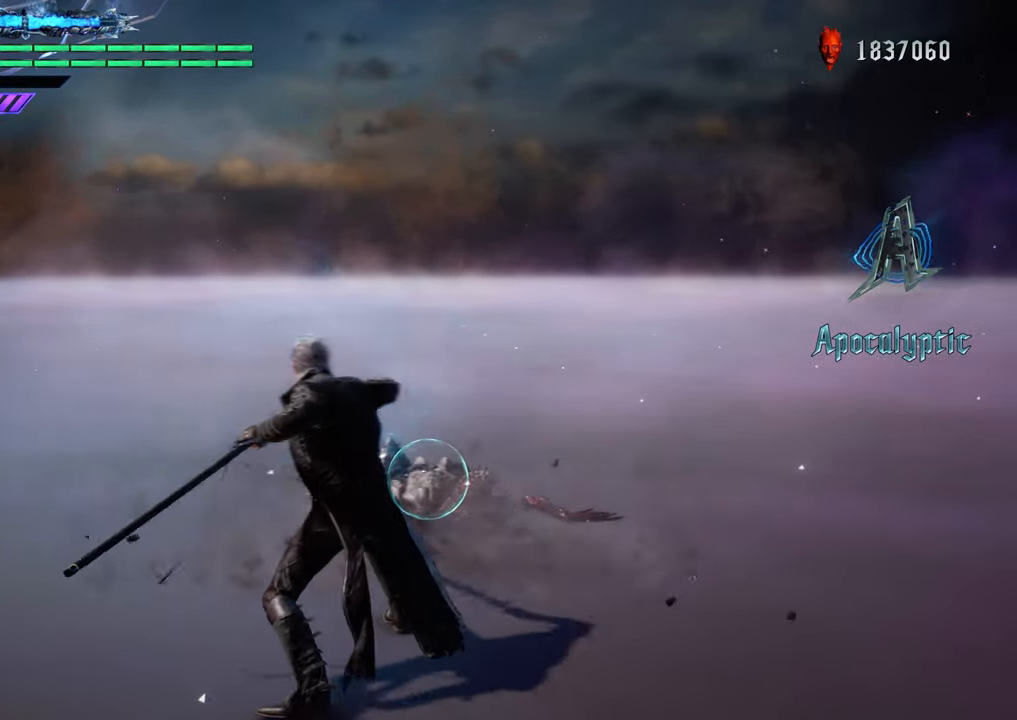
{"buttons": ["R1"], "left_stick": "down", "right_stick": "center", "events": [[100, "Y", "down"], [200, "Y", "up"], [317, "Y", "down"], [434, "Y", "up"]]}
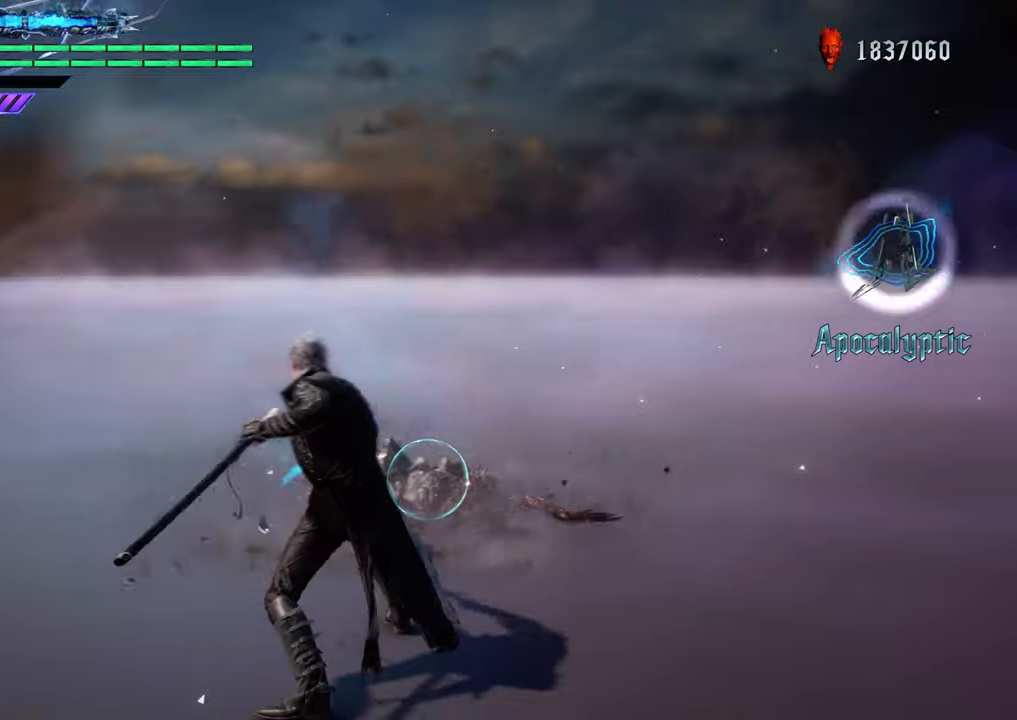
{"buttons": ["Y", "R1"], "left_stick": "down", "right_stick": "center", "events": [[34, "Y", "down"], [151, "Y", "up"], [267, "Y", "down"], [351, "Y", "up"], [484, "Y", "down"]]}
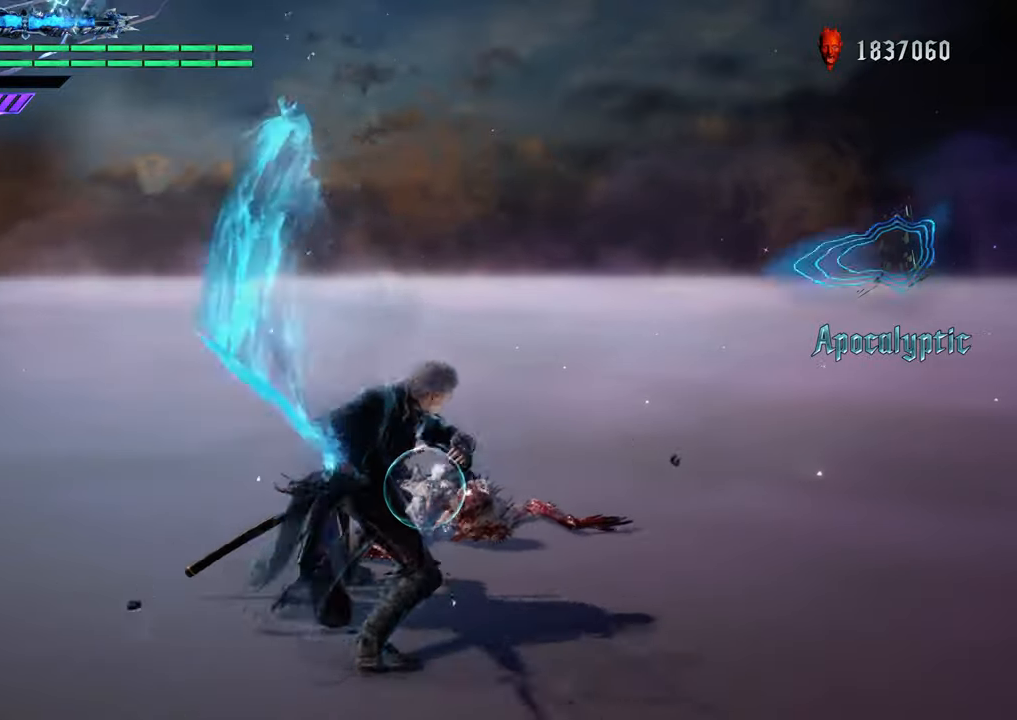
{"buttons": [], "left_stick": "center", "right_stick": "center", "events": [[33, "Y", "up"], [150, "Y", "down"], [284, "Y", "up"], [367, "Y", "down"], [467, "R1", "up"], [467, "Y", "up"], [484, "left_stick", "center"]]}
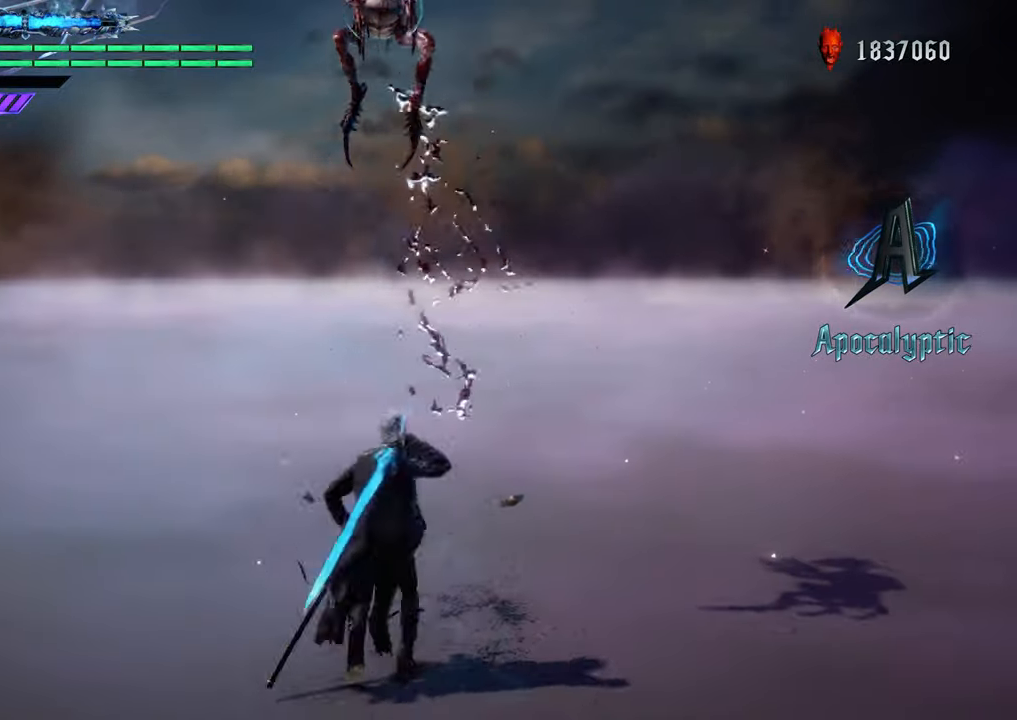
{"buttons": ["Y"], "left_stick": "center", "right_stick": "center", "events": [[117, "B", "down"], [234, "B", "up"], [434, "Y", "down"]]}
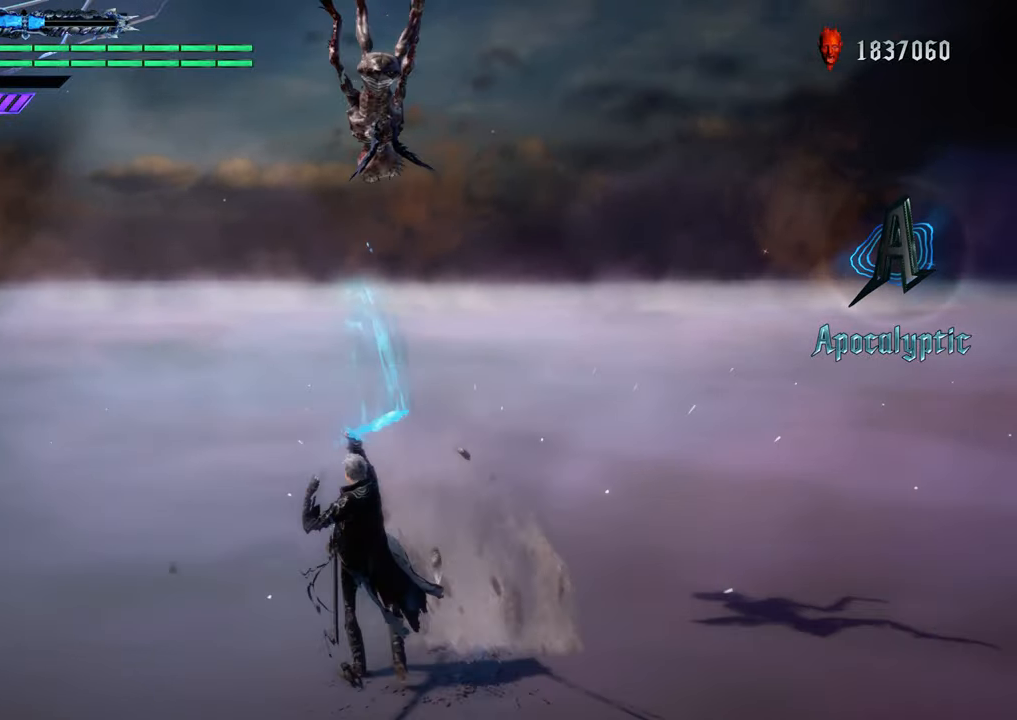
{"buttons": [], "left_stick": "center", "right_stick": "center", "events": [[33, "Y", "up"], [250, "B", "down"], [350, "B", "up"]]}
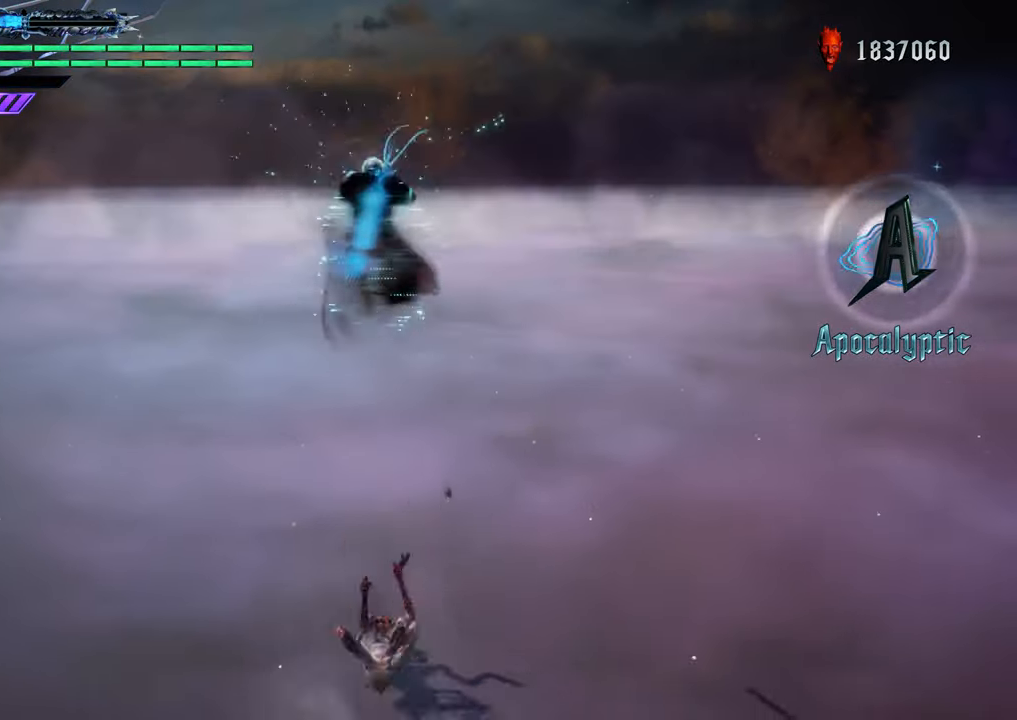
{"buttons": [], "left_stick": "center", "right_stick": "center", "events": [[17, "Y", "down"], [117, "Y", "up"], [234, "Y", "down"], [334, "Y", "up"]]}
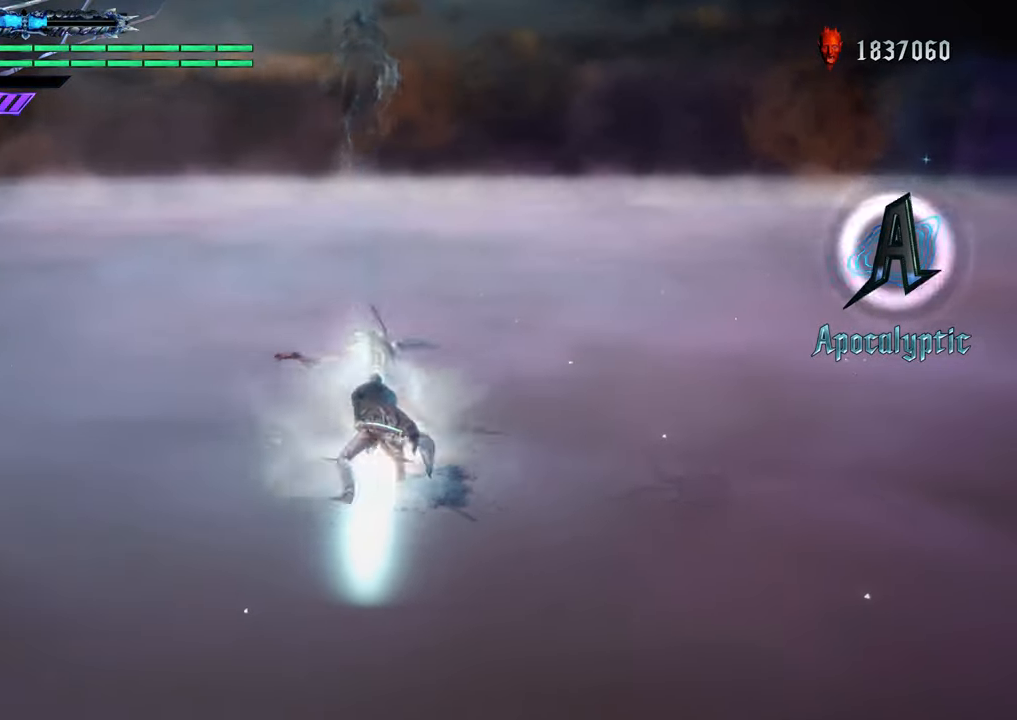
{"buttons": ["R1"], "left_stick": "up", "right_stick": "center", "events": [[83, "R1", "down"], [183, "Y", "down"], [234, "Y", "up"], [350, "left_stick", "up"], [384, "Y", "down"], [467, "Y", "up"]]}
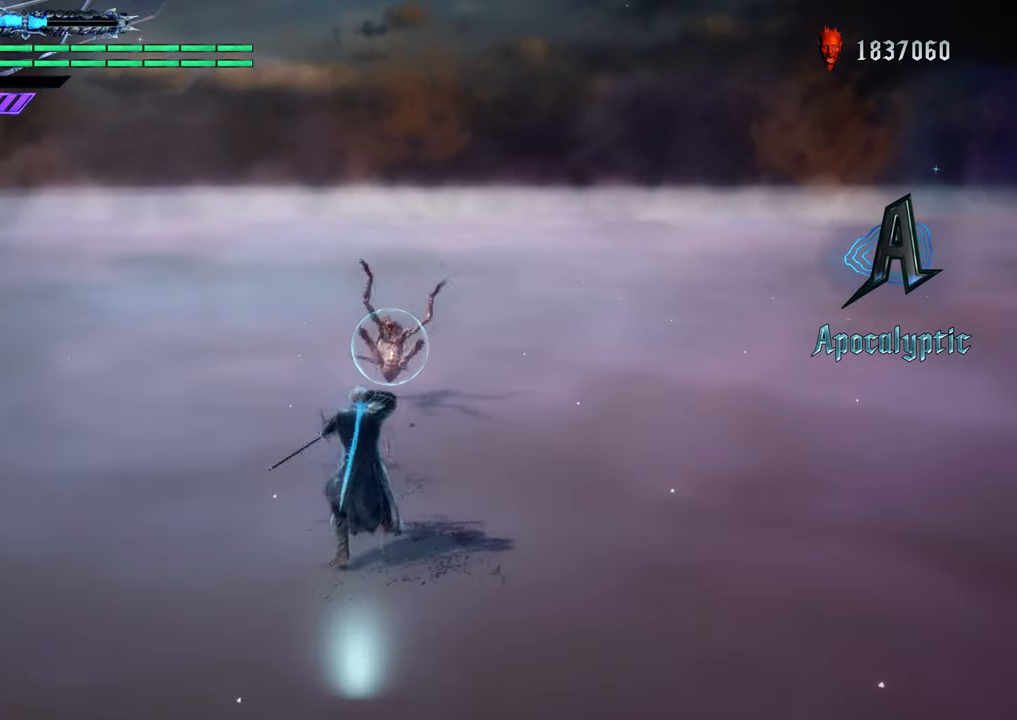
{"buttons": ["R1"], "left_stick": "center", "right_stick": "center", "events": [[84, "Y", "down"], [201, "Y", "up"], [217, "left_stick", "center"]]}
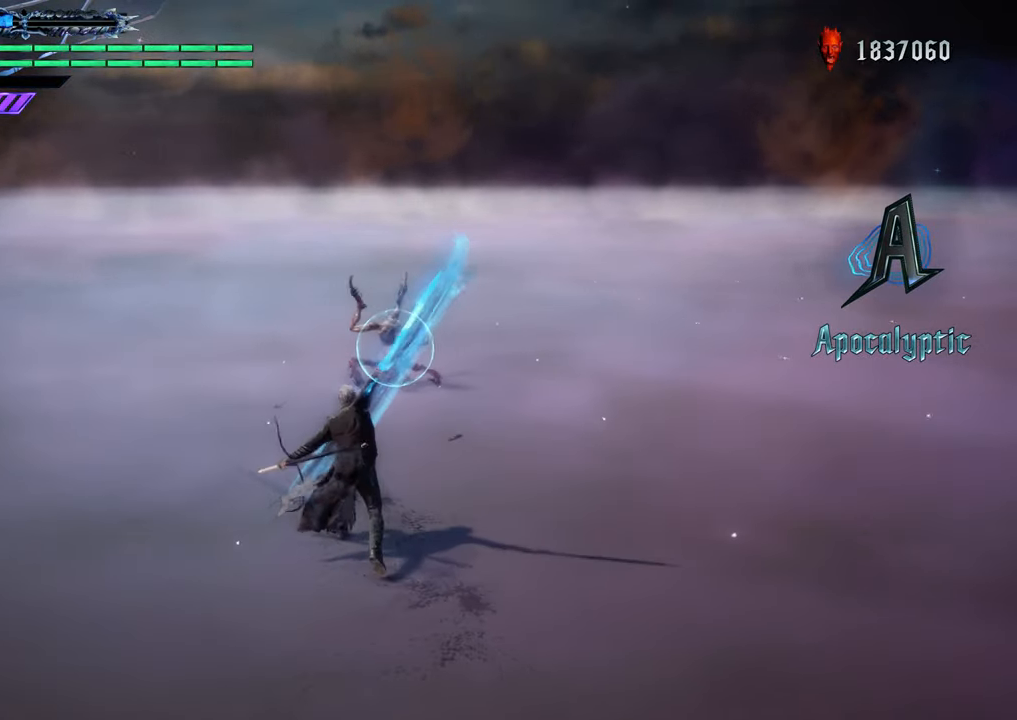
{"buttons": [], "left_stick": "up", "right_stick": "center", "events": [[450, "R1", "up"], [467, "left_stick", "up"]]}
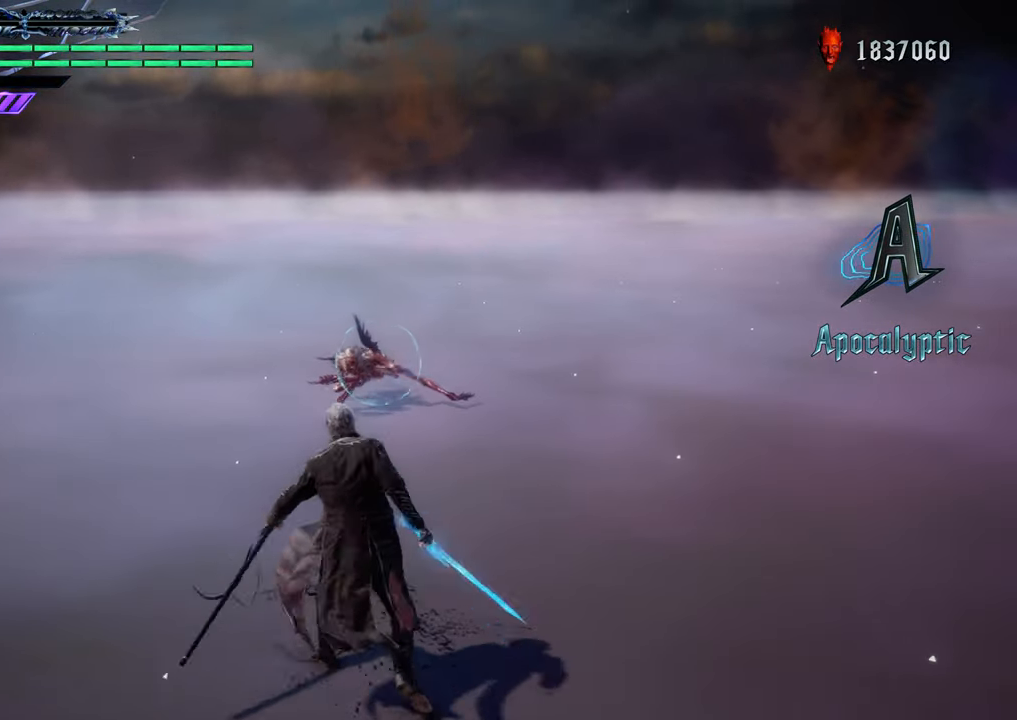
{"buttons": [], "left_stick": "up", "right_stick": "center", "events": [[368, "B", "down"], [451, "B", "up"]]}
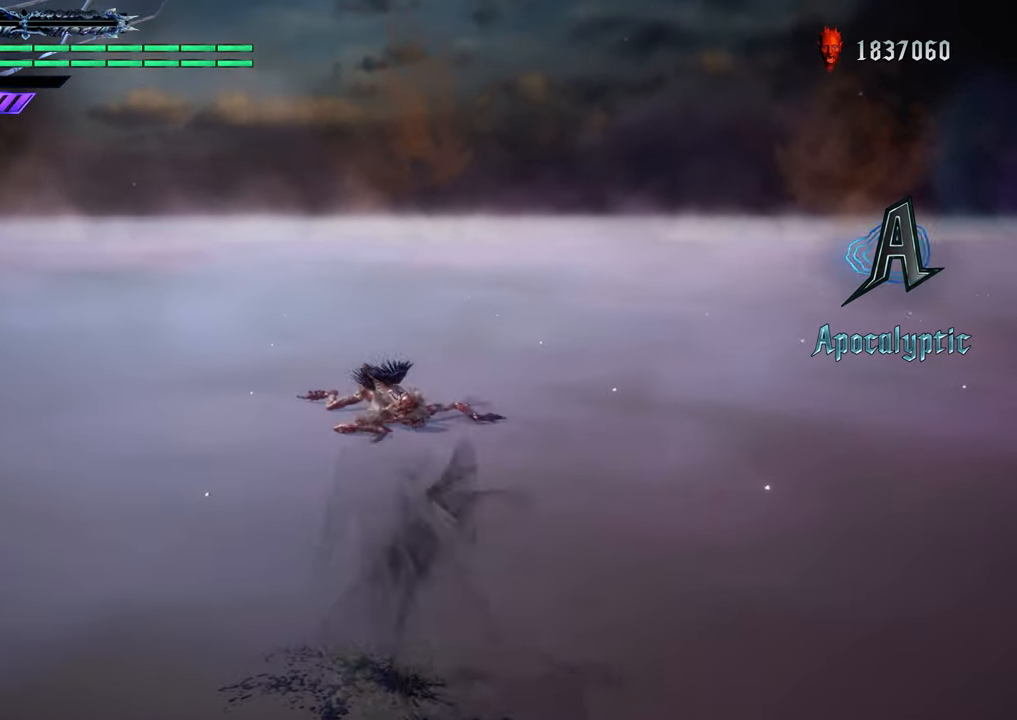
{"buttons": ["R1"], "left_stick": "center", "right_stick": "center", "events": [[33, "left_stick", "center"], [183, "R1", "down"]]}
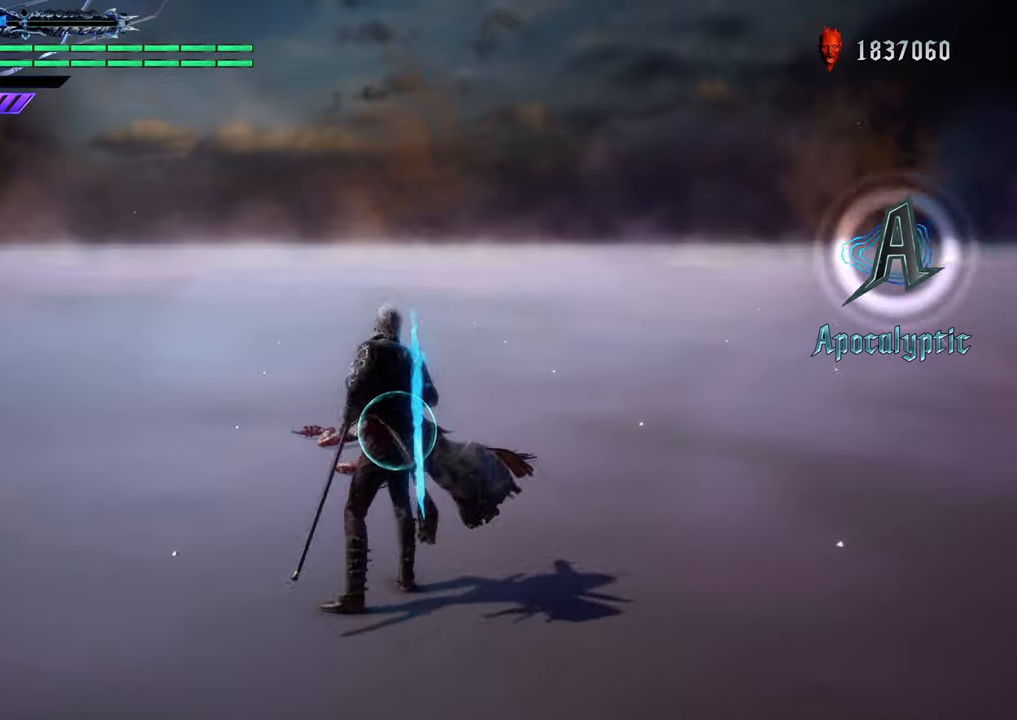
{"buttons": ["R1"], "left_stick": "center", "right_stick": "center", "events": [[200, "Y", "down"], [333, "Y", "up"]]}
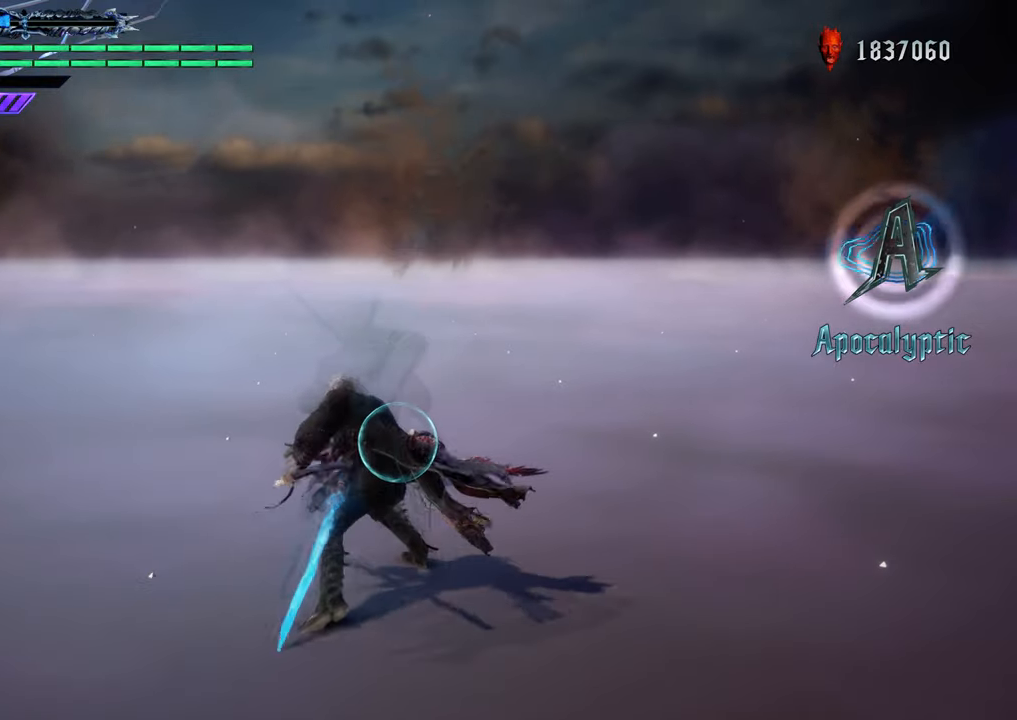
{"buttons": ["R1"], "left_stick": "center", "right_stick": "center", "events": []}